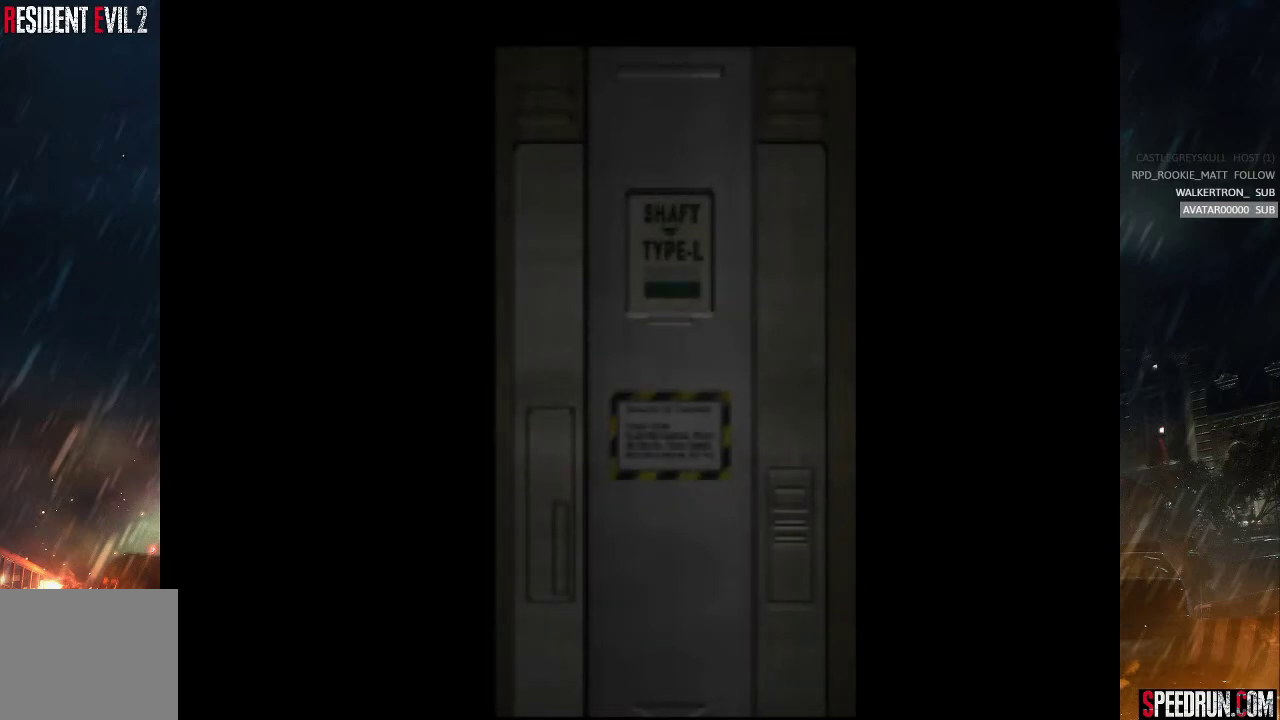
Gameplay with a controller (PlayStation layout); each line is a JSON object with the inputs held at the frame after it. "events" lists button and stick changes between this image and that frame as [ms after this image, input, new state], when the widget could be followed in between. Not read: L1 L3 R1 R3 START left_stick.
{"buttons": ["SQUARE", "DPAD_UP"], "right_stick": "center", "events": []}
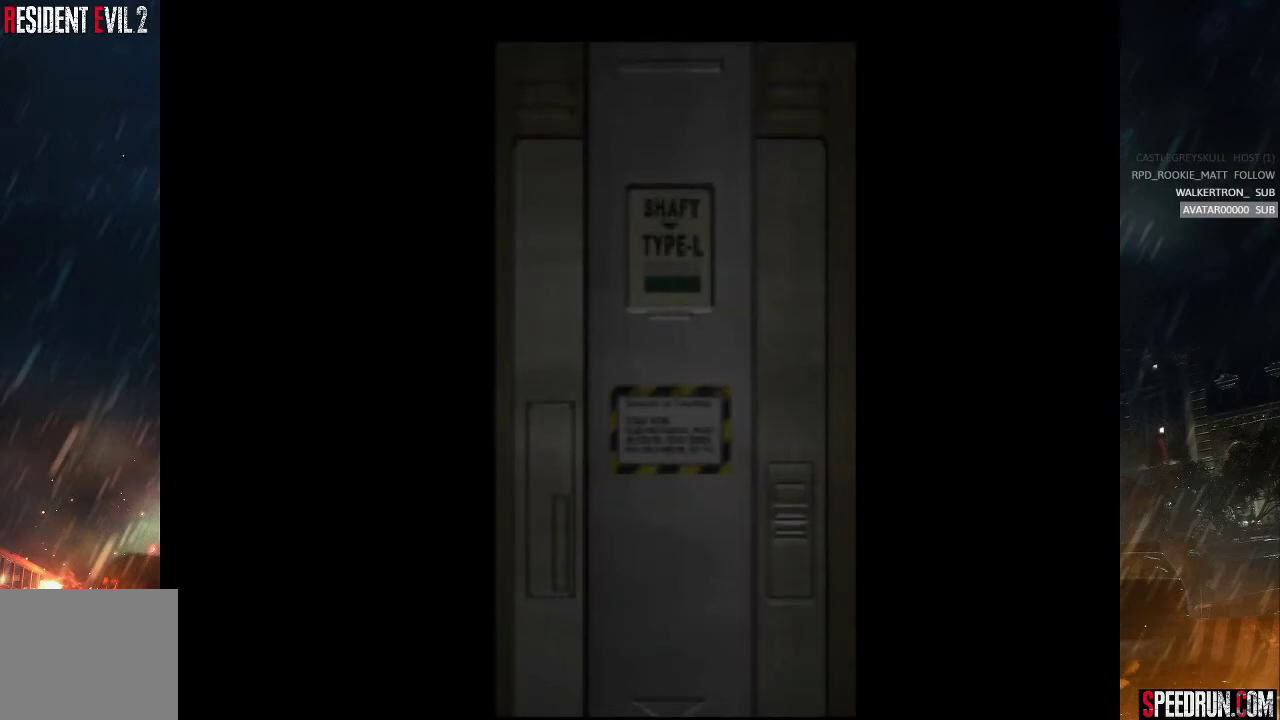
{"buttons": ["SQUARE", "DPAD_UP"], "right_stick": "center", "events": []}
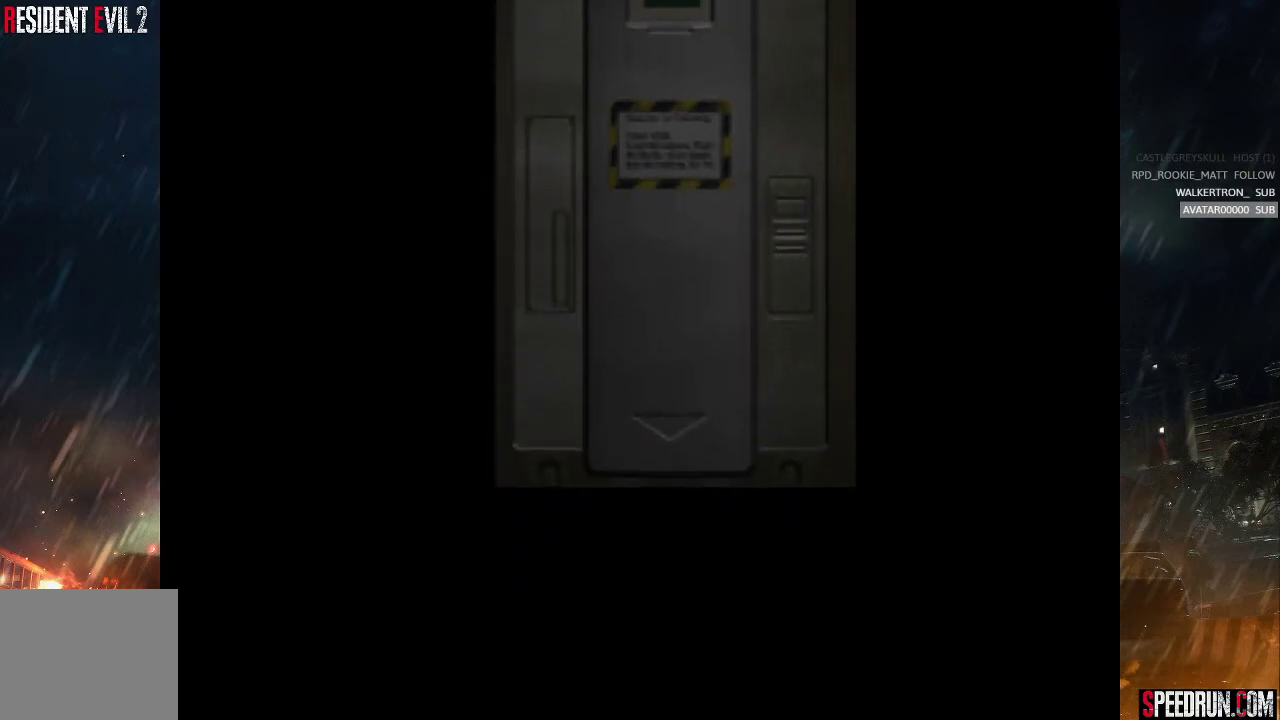
{"buttons": ["SQUARE", "DPAD_UP"], "right_stick": "center", "events": []}
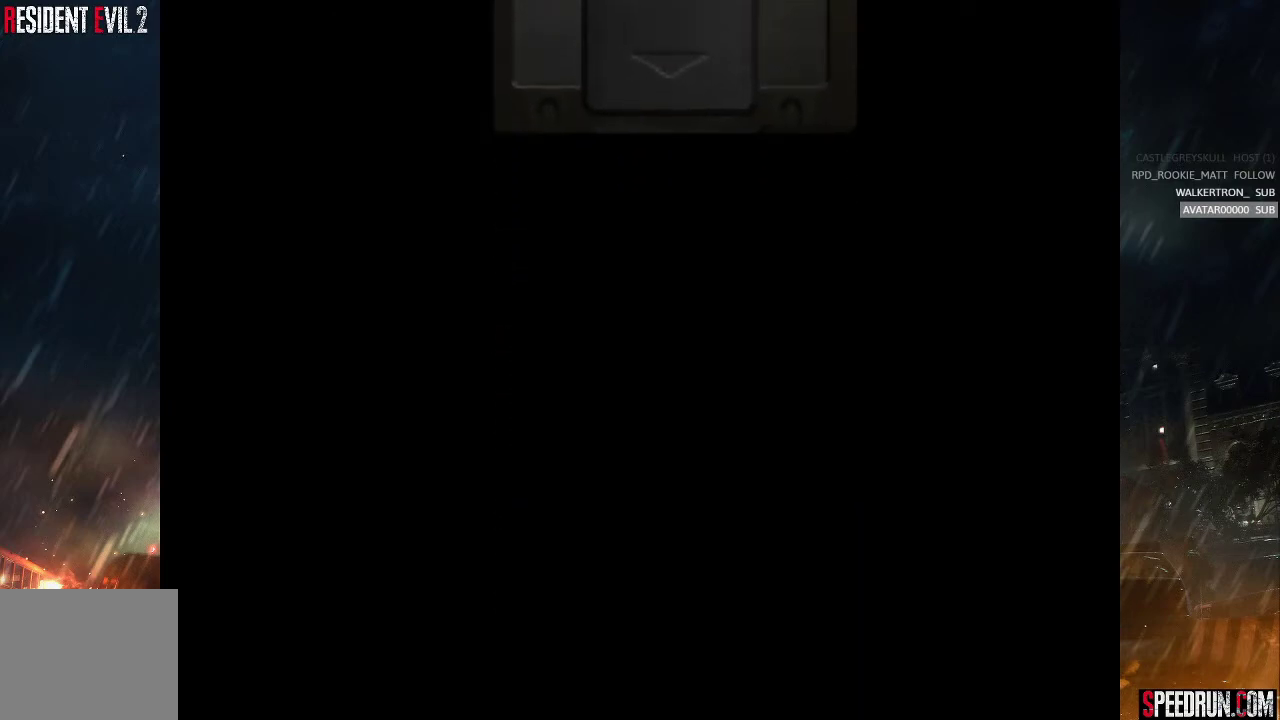
{"buttons": ["SQUARE", "DPAD_UP"], "right_stick": "center", "events": []}
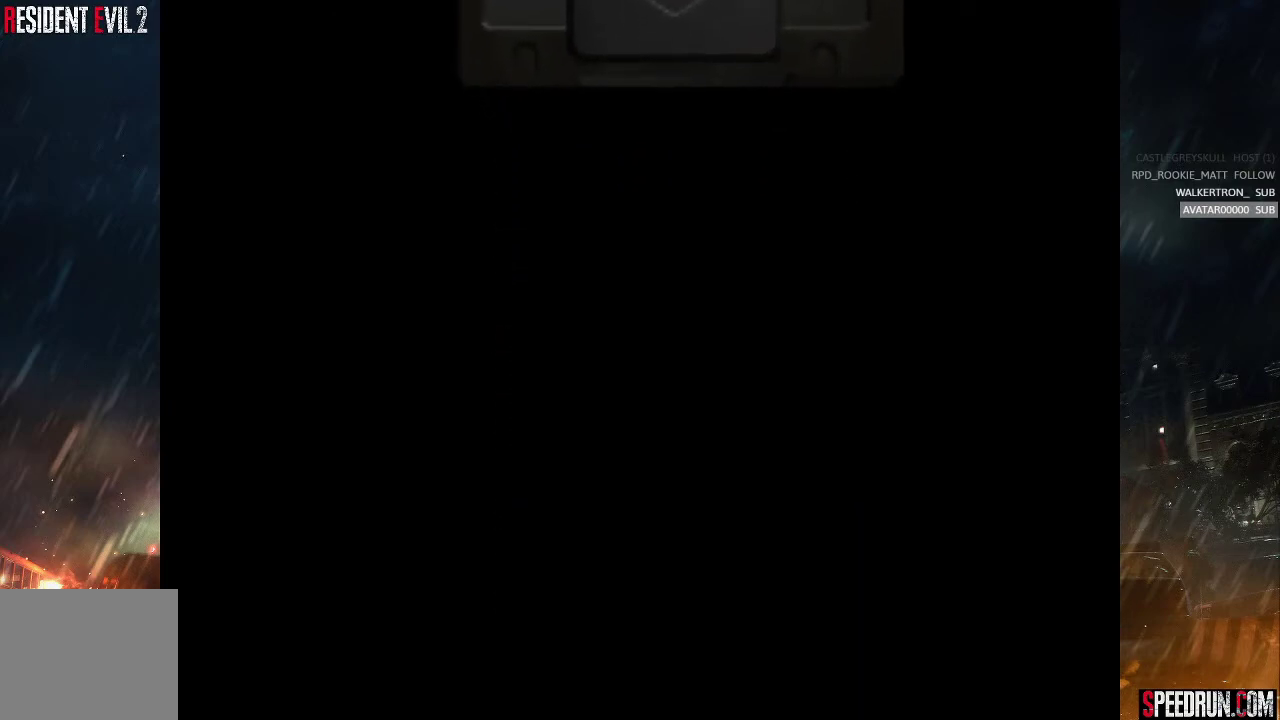
{"buttons": ["SQUARE", "DPAD_UP", "DPAD_LEFT"], "right_stick": "center", "events": [[500, "DPAD_LEFT", "down"]]}
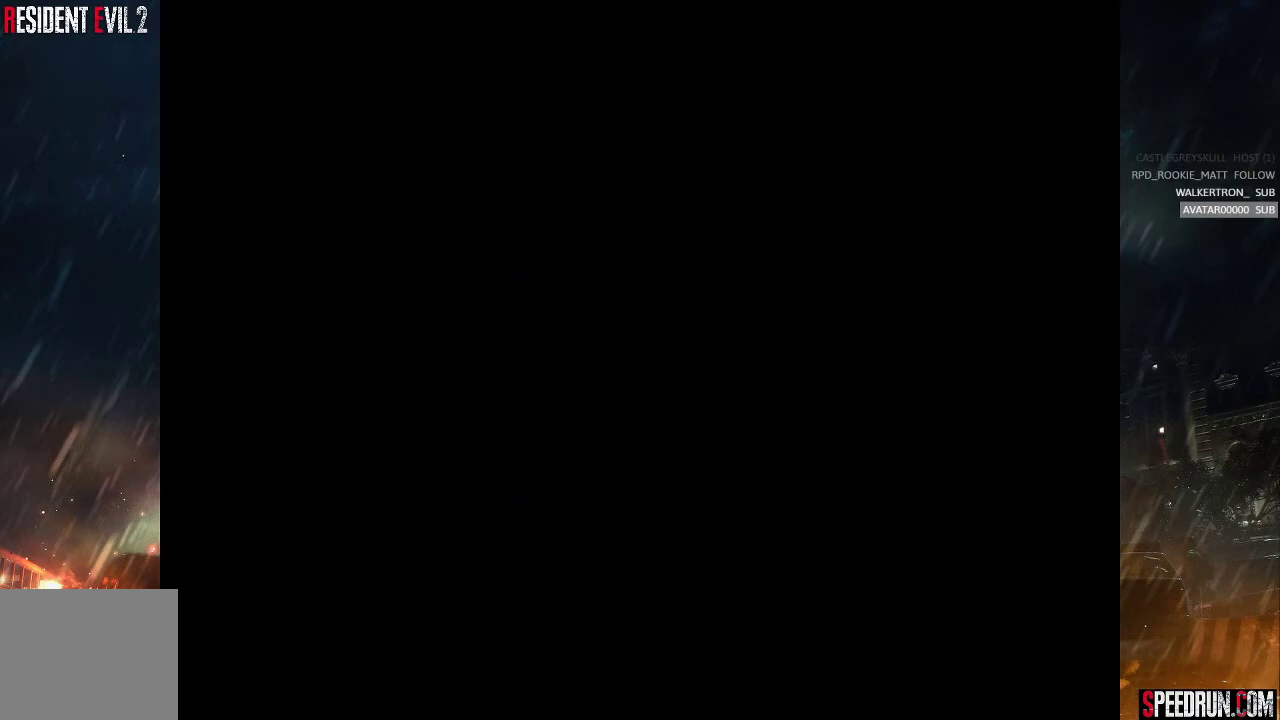
{"buttons": ["SQUARE", "DPAD_UP"], "right_stick": "center", "events": [[100, "DPAD_LEFT", "up"], [300, "DPAD_LEFT", "down"], [383, "DPAD_LEFT", "up"]]}
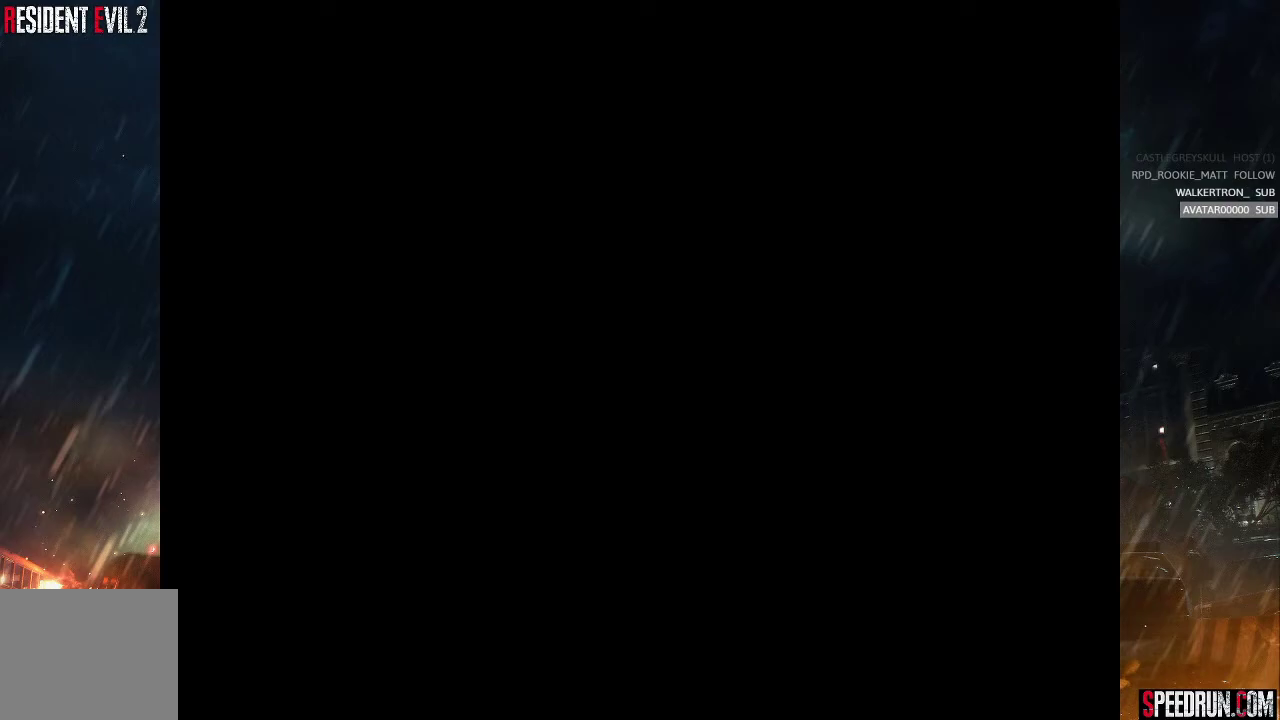
{"buttons": ["SQUARE", "DPAD_UP"], "right_stick": "center", "events": [[300, "DPAD_LEFT", "down"], [383, "DPAD_LEFT", "up"]]}
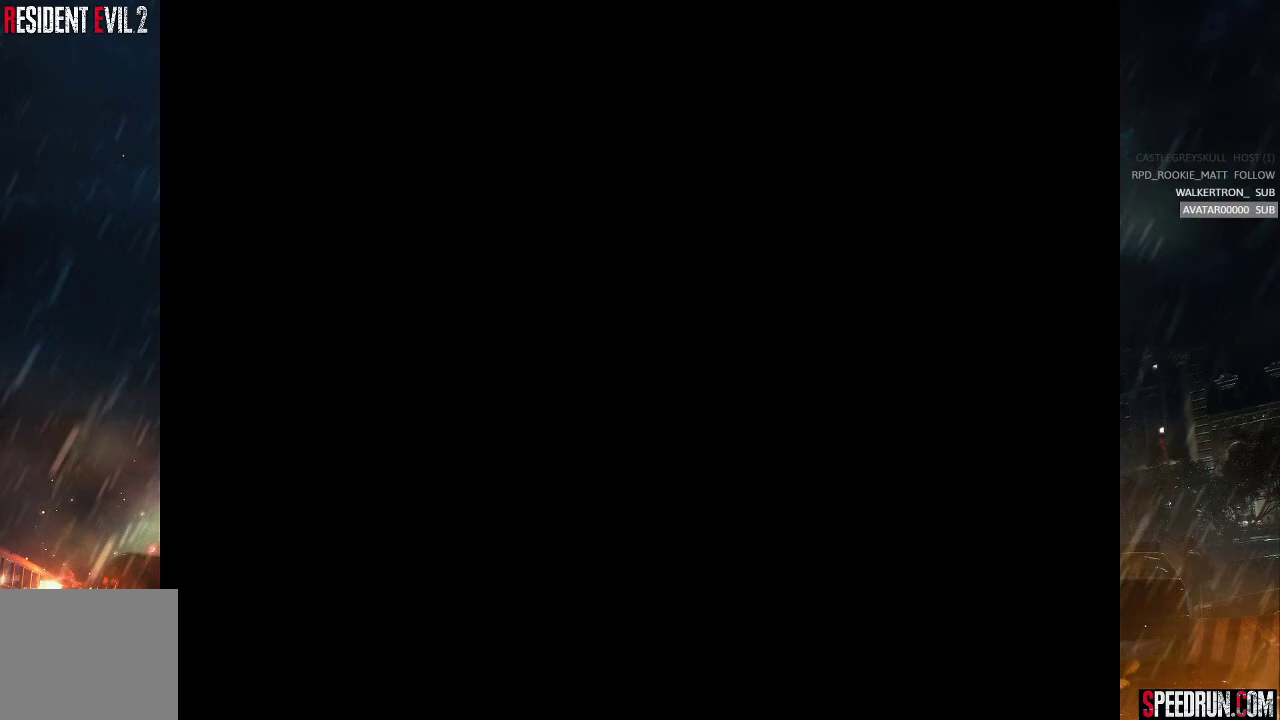
{"buttons": ["SQUARE", "DPAD_UP"], "right_stick": "center", "events": [[267, "DPAD_LEFT", "down"], [367, "DPAD_LEFT", "up"]]}
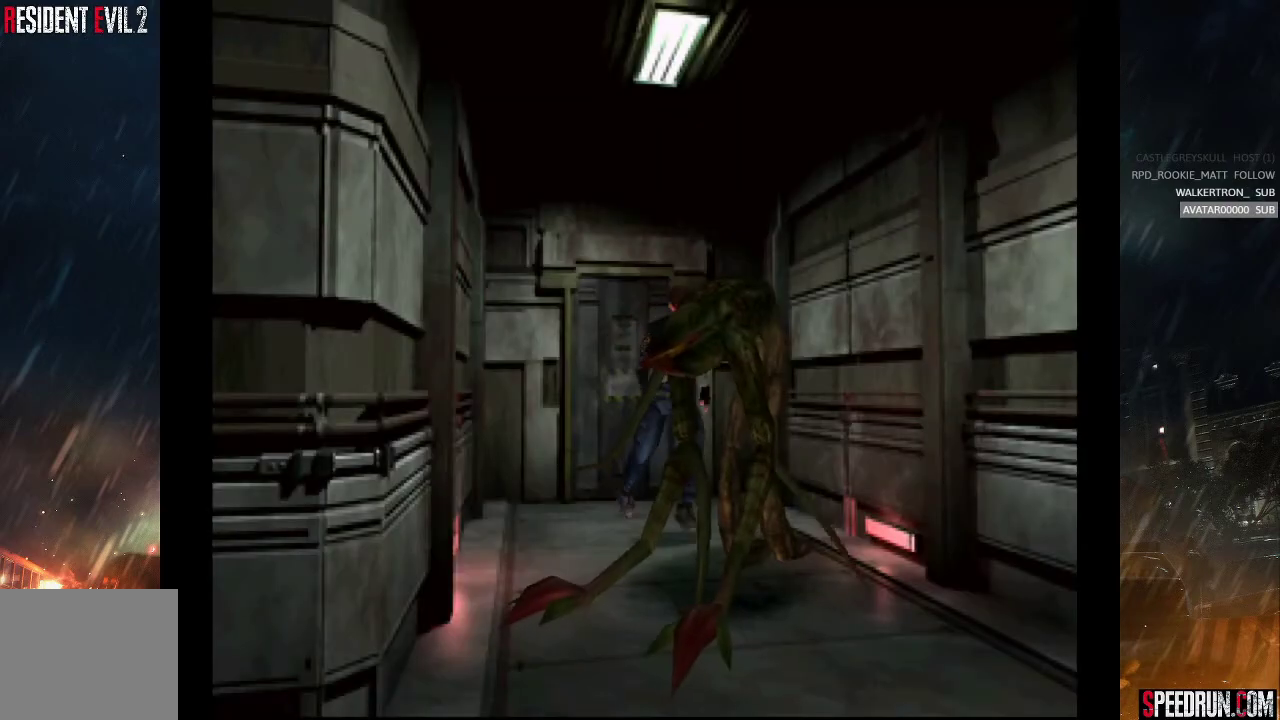
{"buttons": ["SQUARE", "DPAD_UP"], "right_stick": "center", "events": []}
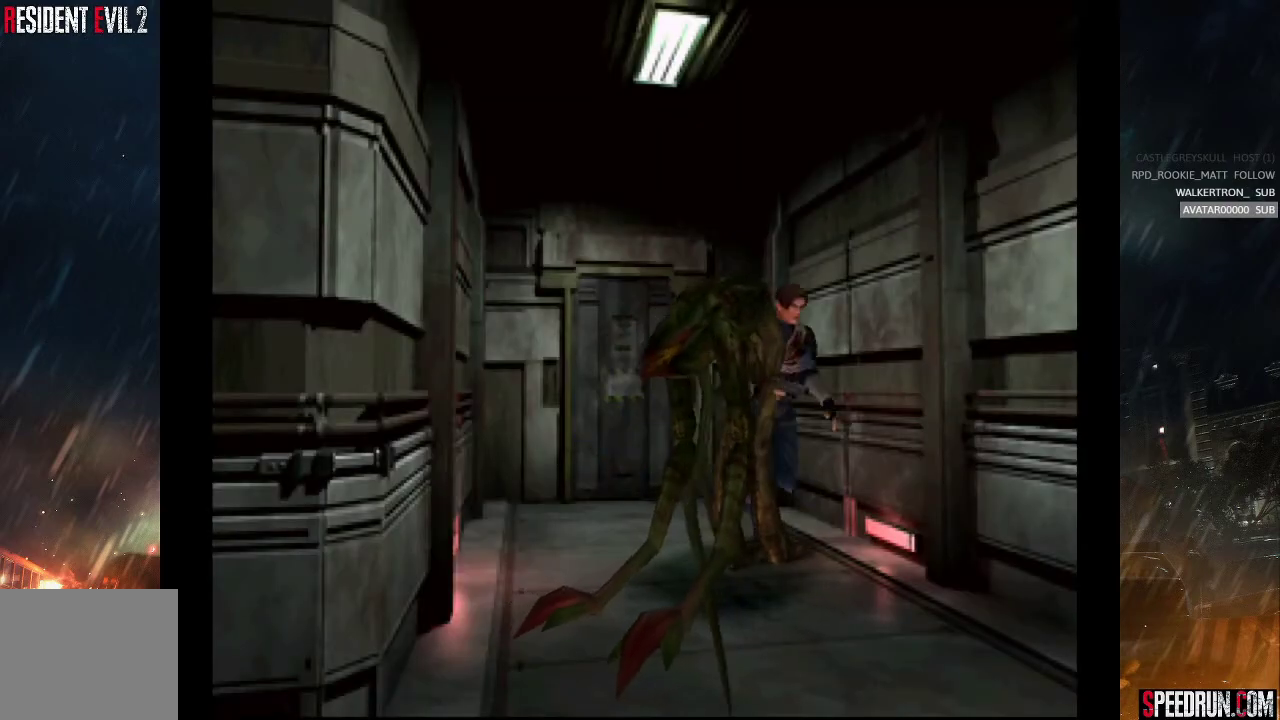
{"buttons": ["SQUARE", "DPAD_UP"], "right_stick": "center", "events": []}
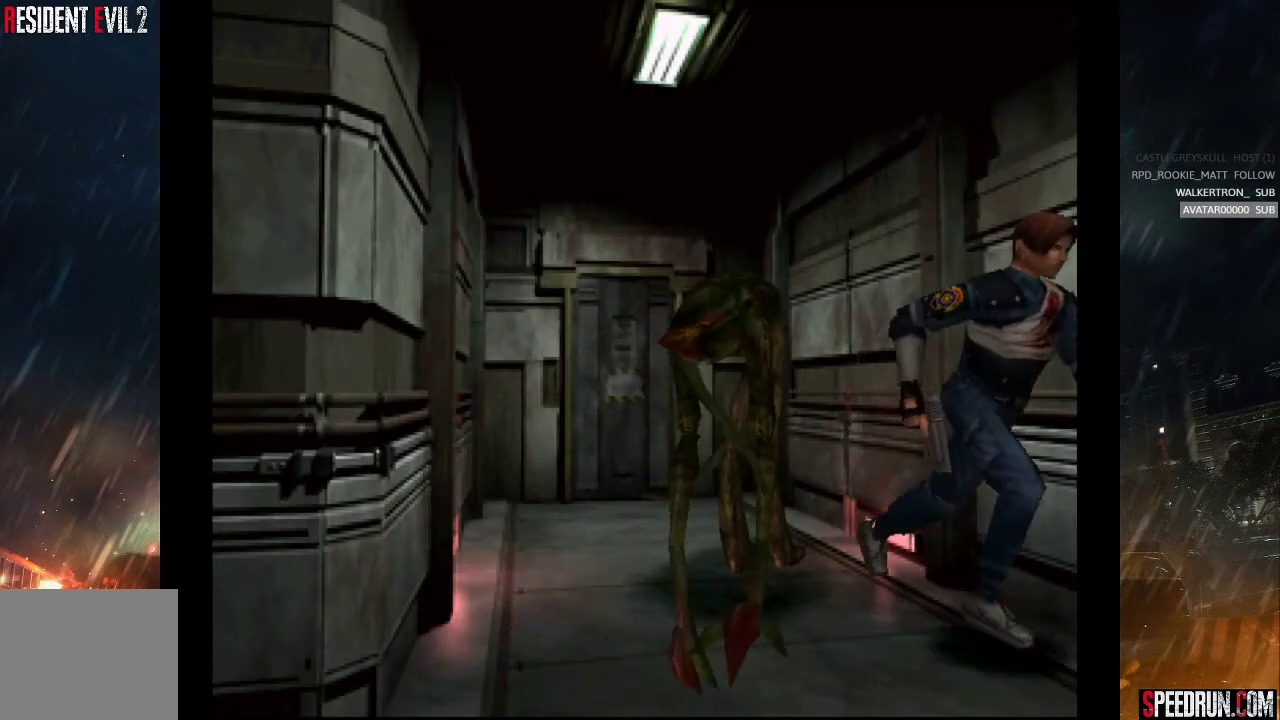
{"buttons": ["SQUARE", "DPAD_UP", "DPAD_LEFT"], "right_stick": "center", "events": [[150, "DPAD_LEFT", "down"]]}
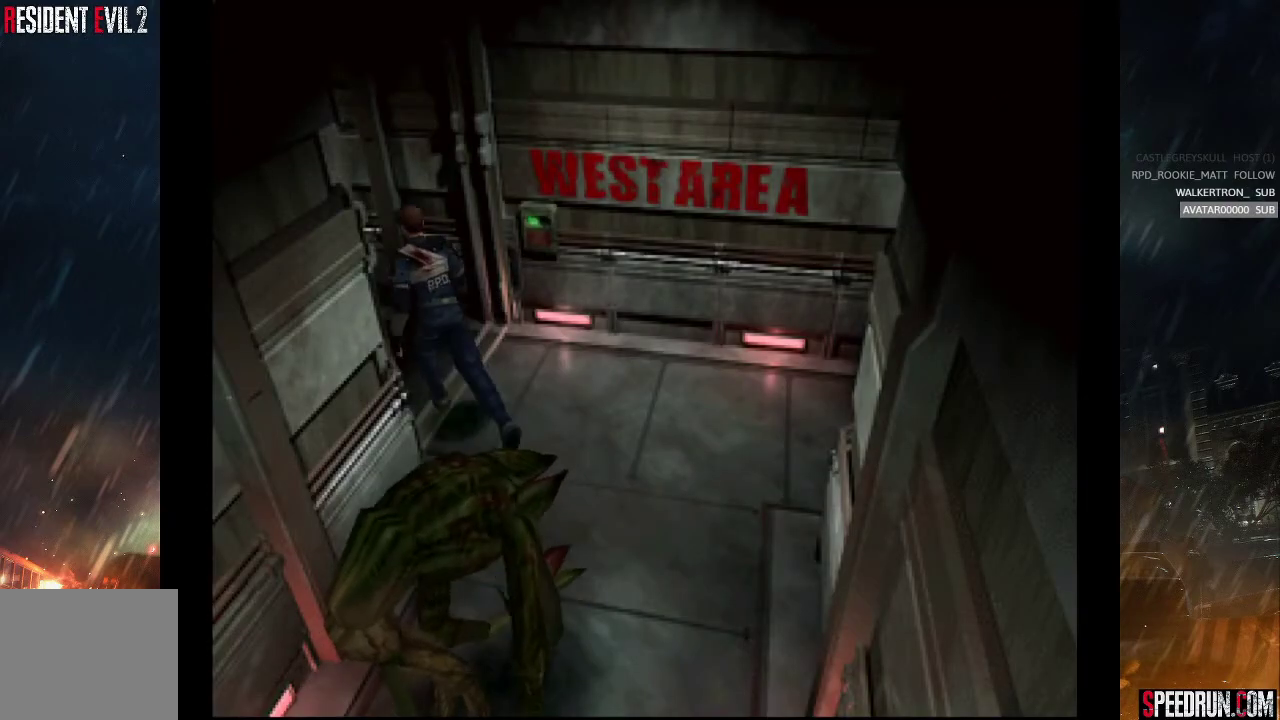
{"buttons": ["SQUARE", "DPAD_UP"], "right_stick": "center", "events": [[233, "DPAD_LEFT", "up"]]}
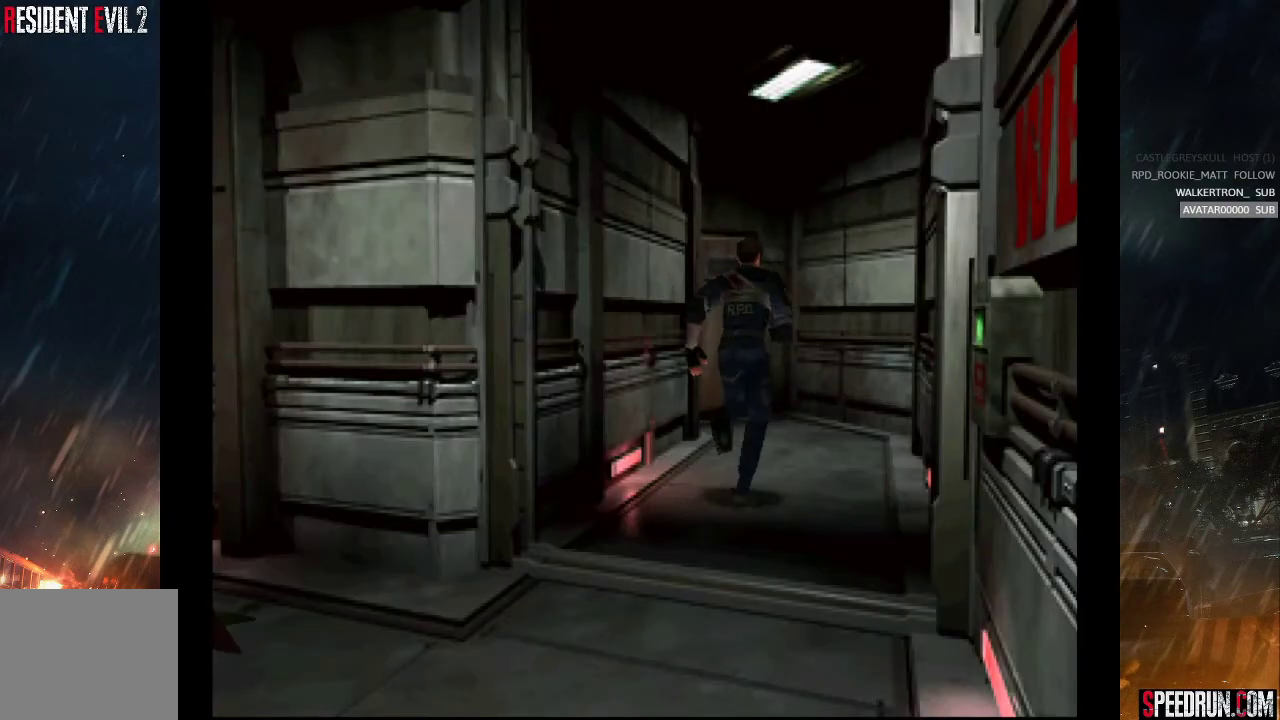
{"buttons": ["SQUARE", "DPAD_UP"], "right_stick": "center", "events": [[233, "DPAD_LEFT", "down"], [400, "DPAD_LEFT", "up"]]}
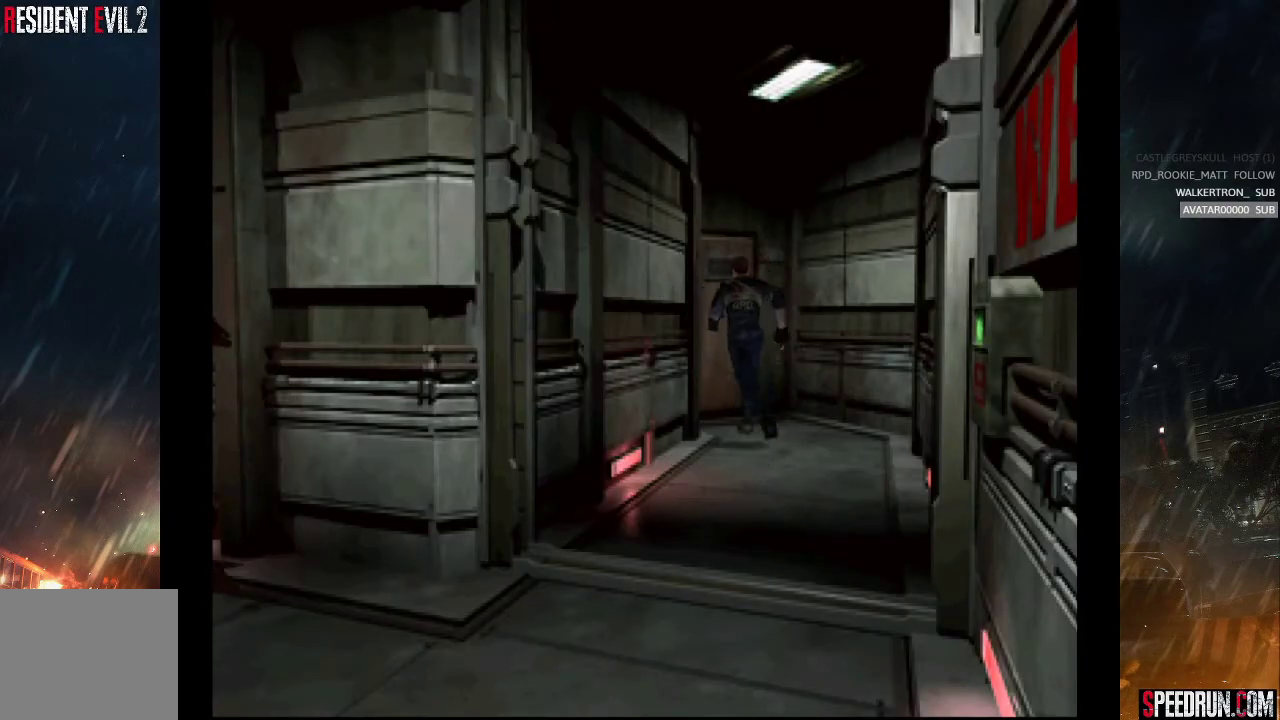
{"buttons": ["CROSS", "SQUARE", "DPAD_UP"], "right_stick": "center", "events": [[150, "CROSS", "down"], [250, "CROSS", "up"], [333, "CROSS", "down"], [417, "CROSS", "up"], [500, "CROSS", "down"]]}
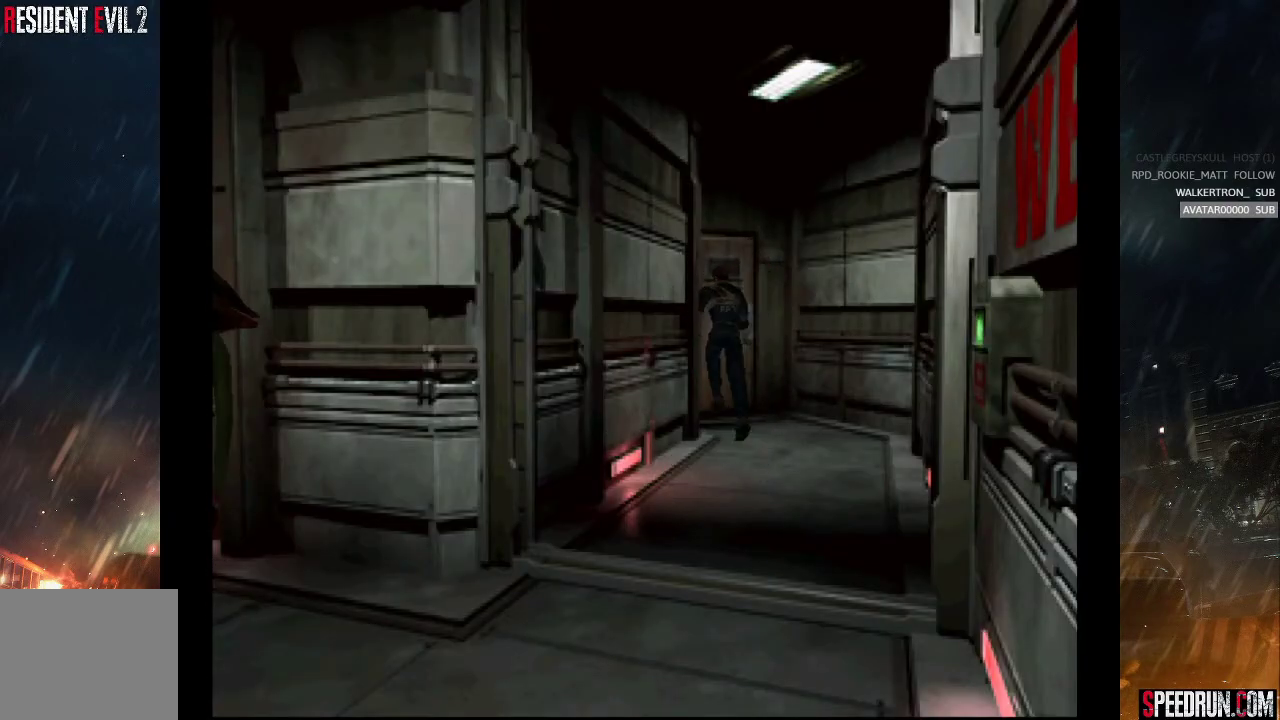
{"buttons": [], "right_stick": "center", "events": [[67, "CROSS", "up"], [150, "CROSS", "down"], [250, "CROSS", "up"], [283, "CROSS", "down"], [417, "CROSS", "up"], [450, "DPAD_UP", "up"], [483, "SQUARE", "up"]]}
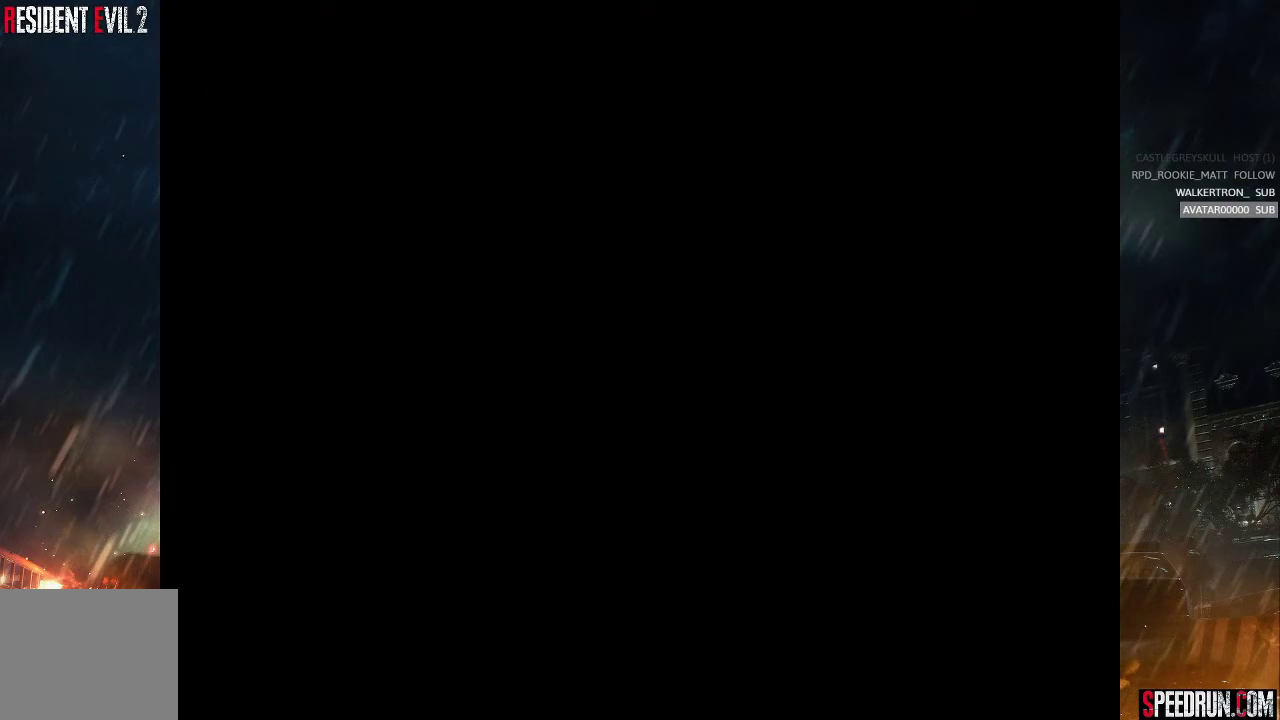
{"buttons": [], "right_stick": "center", "events": []}
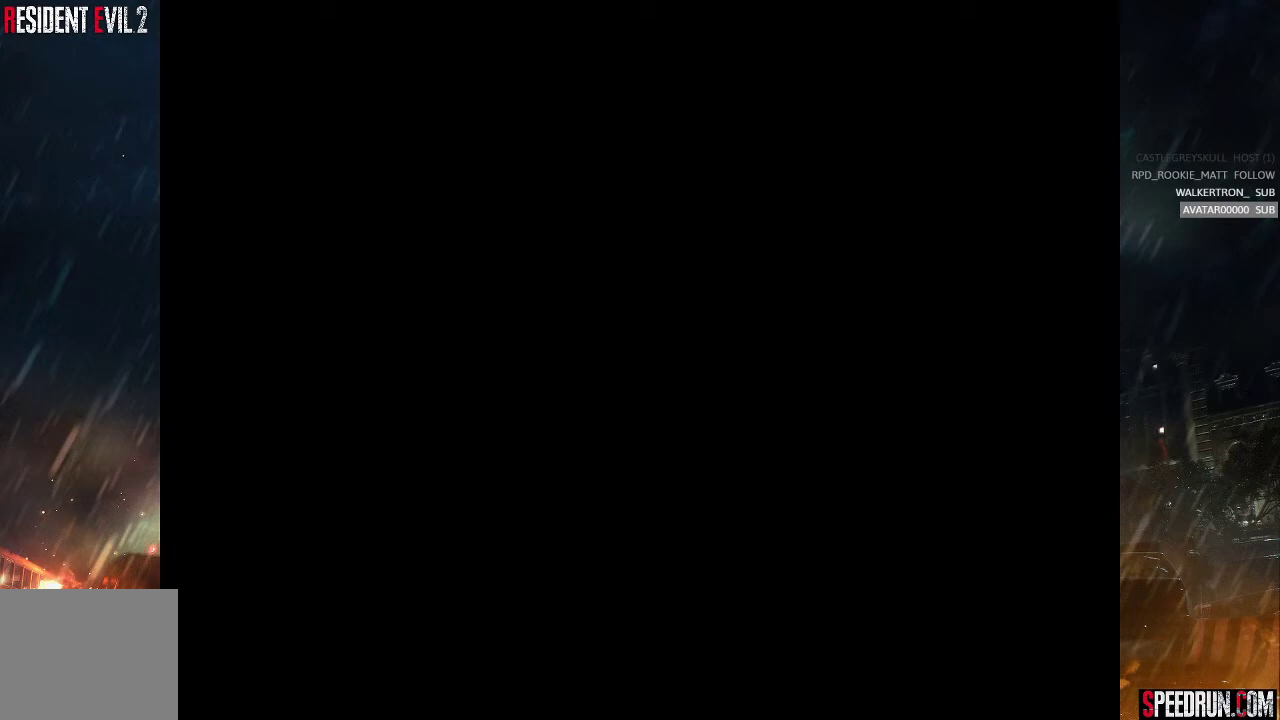
{"buttons": [], "right_stick": "center", "events": []}
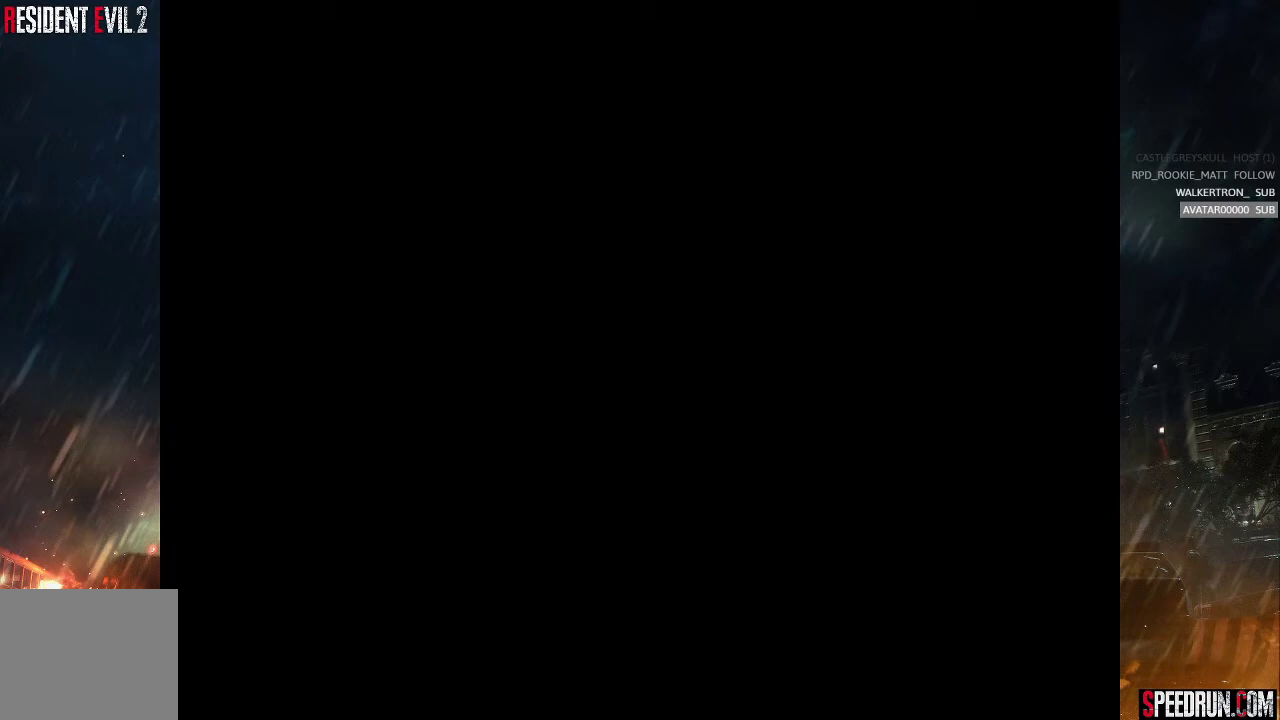
{"buttons": [], "right_stick": "center", "events": []}
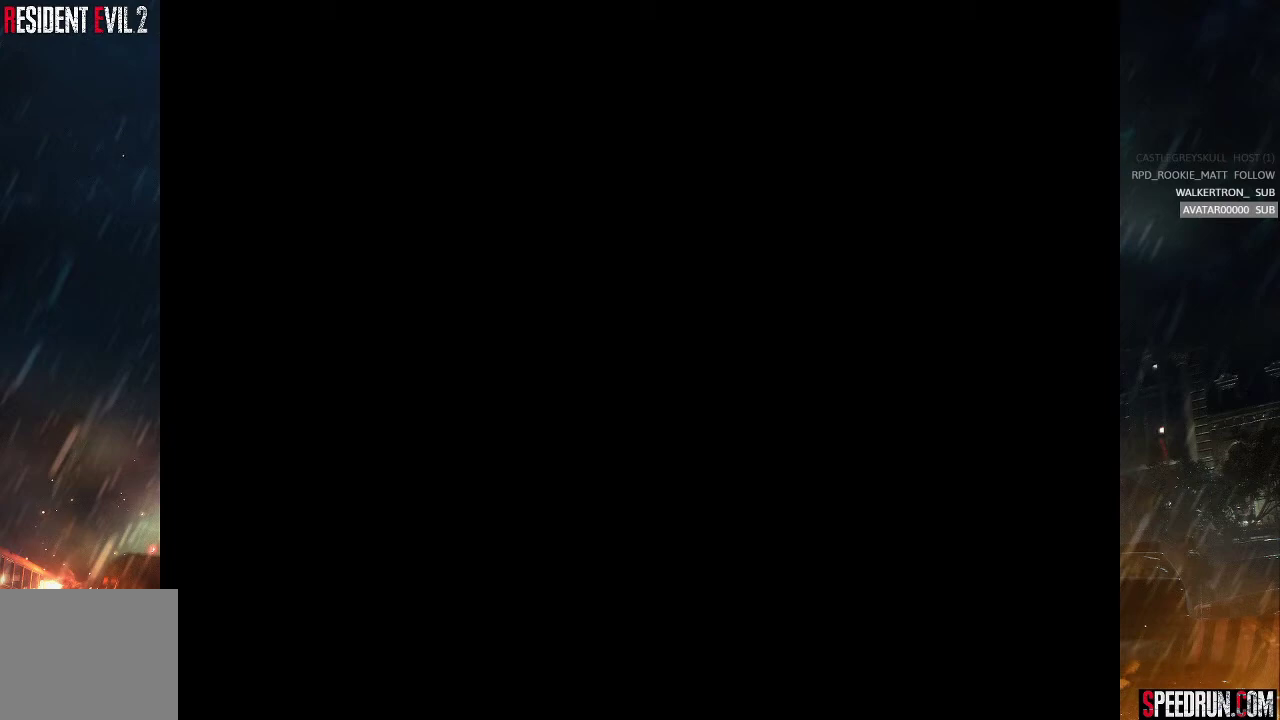
{"buttons": [], "right_stick": "center", "events": []}
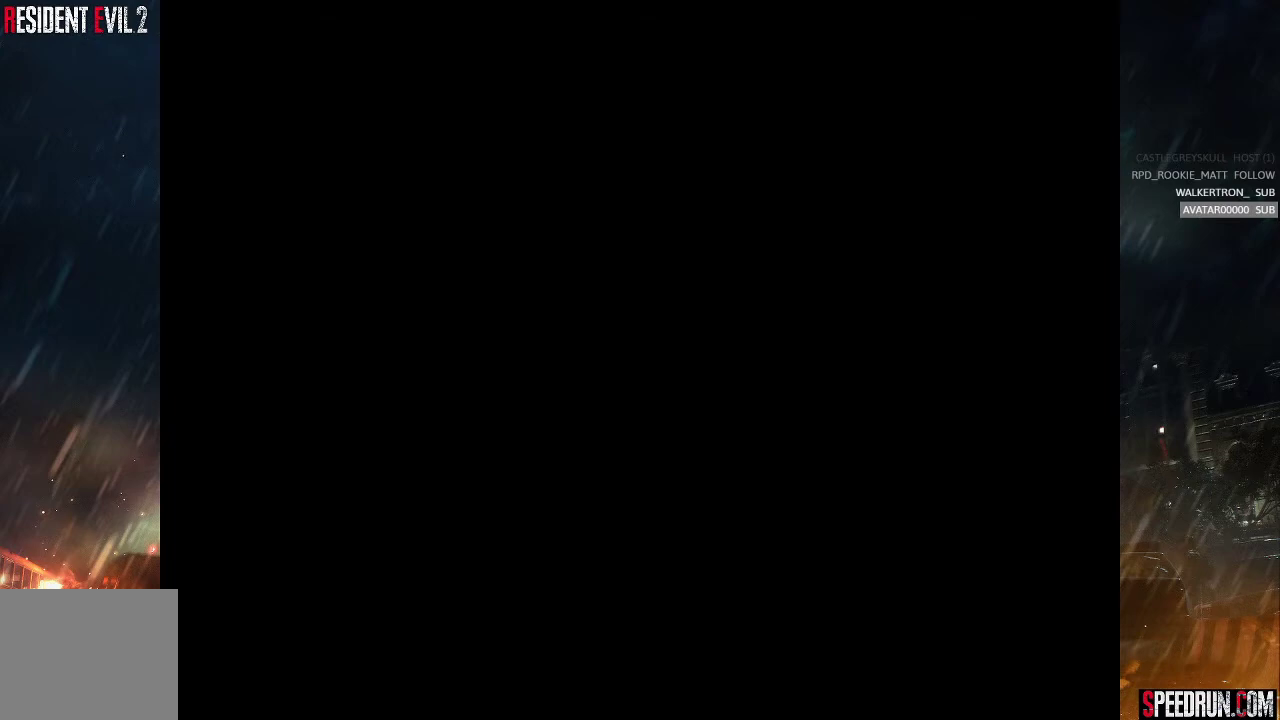
{"buttons": [], "right_stick": "center", "events": []}
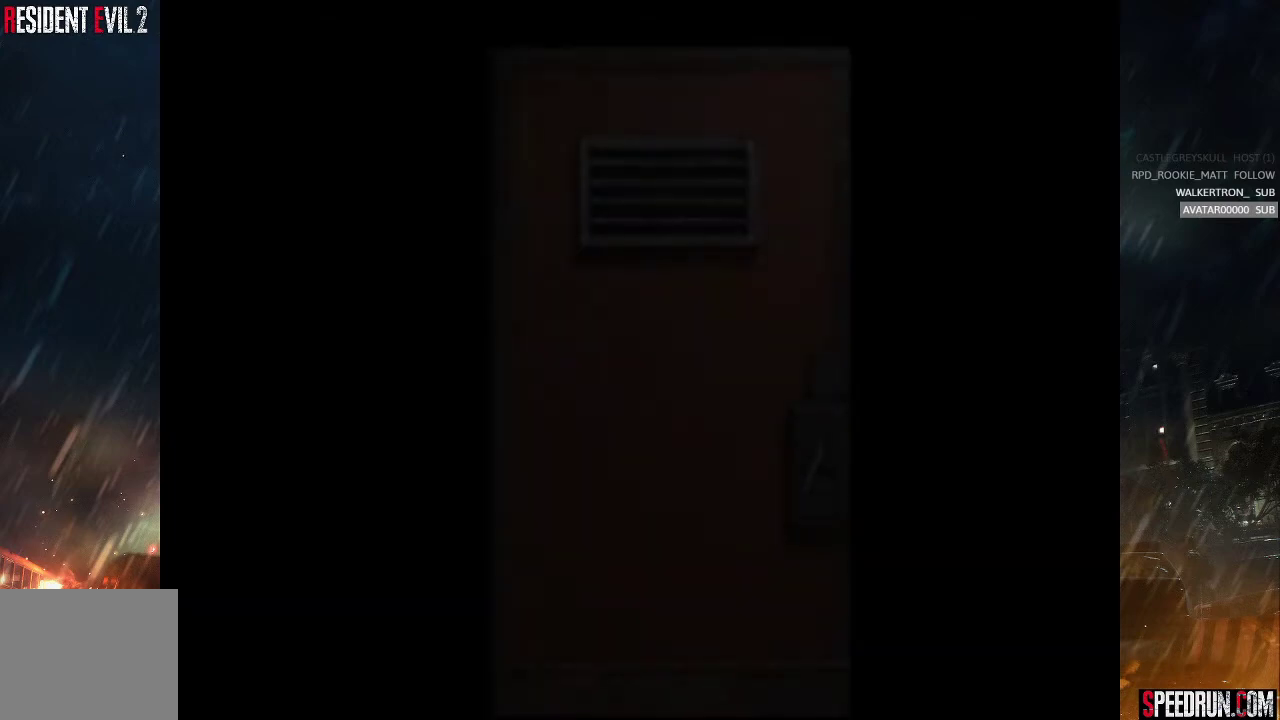
{"buttons": [], "right_stick": "center", "events": []}
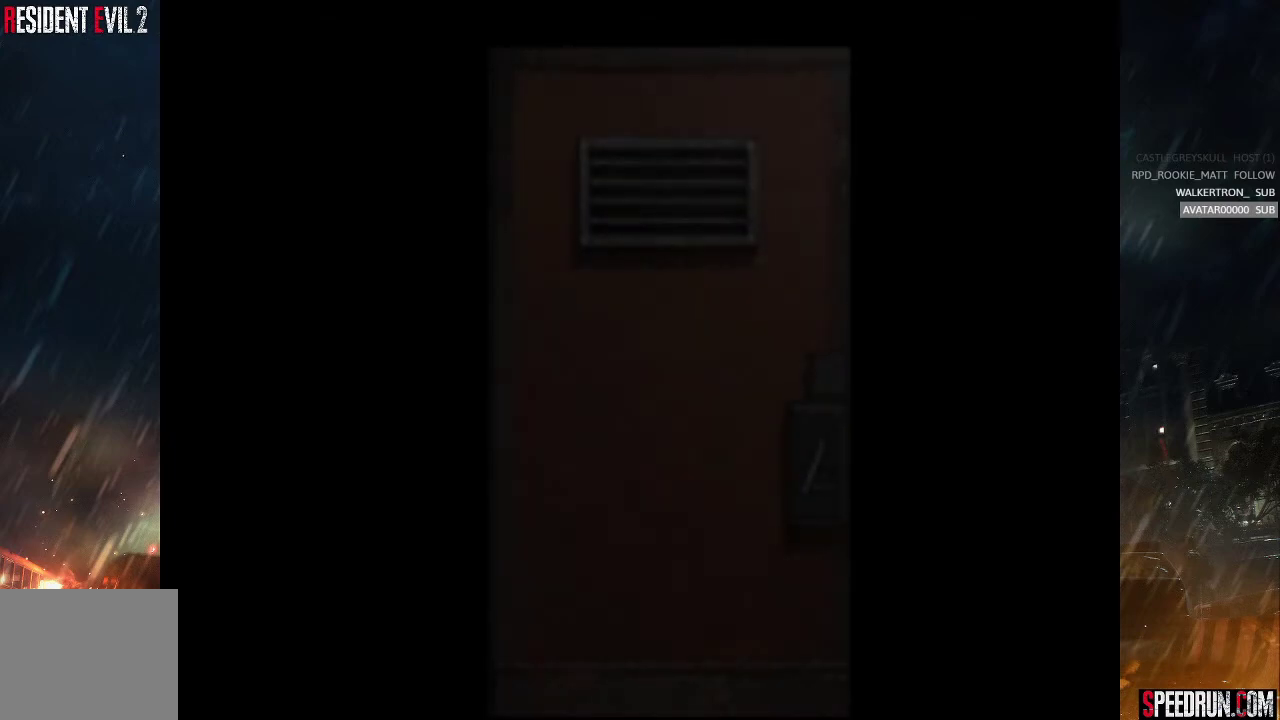
{"buttons": ["SQUARE"], "right_stick": "center", "events": [[333, "DPAD_RIGHT", "down"], [383, "SQUARE", "down"], [483, "DPAD_RIGHT", "up"]]}
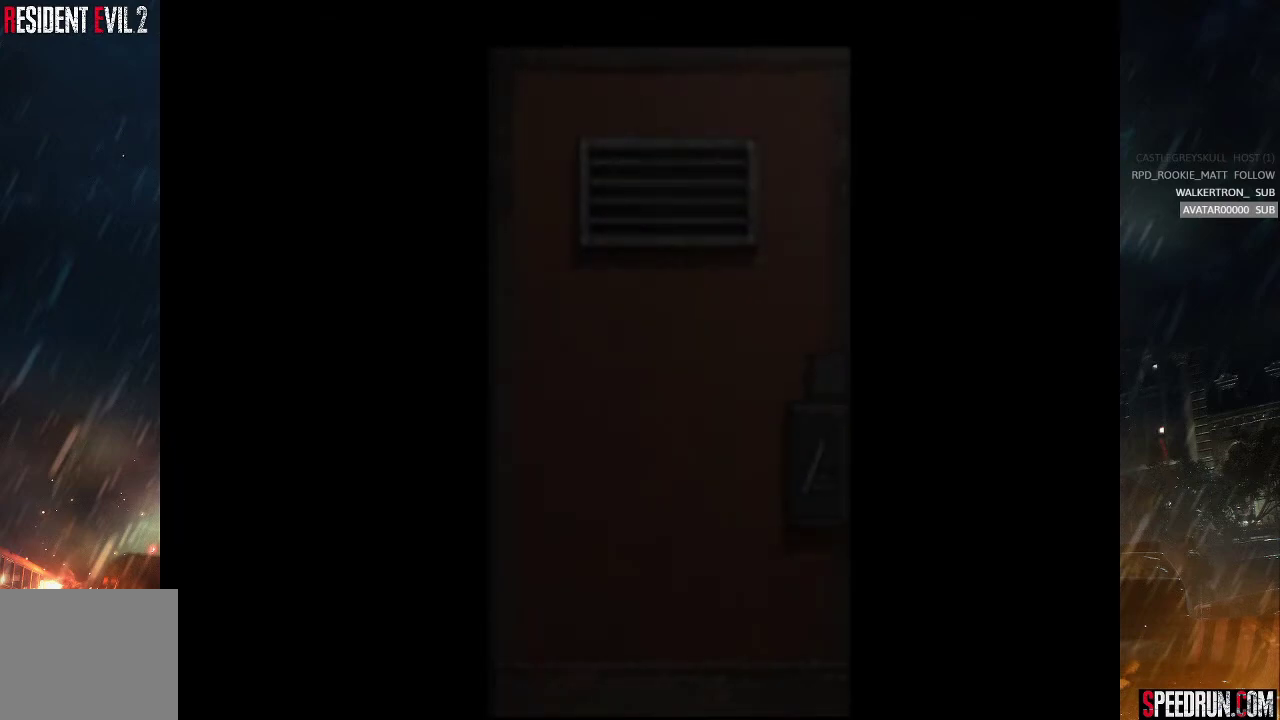
{"buttons": ["SQUARE", "DPAD_RIGHT"], "right_stick": "center", "events": [[83, "DPAD_RIGHT", "down"]]}
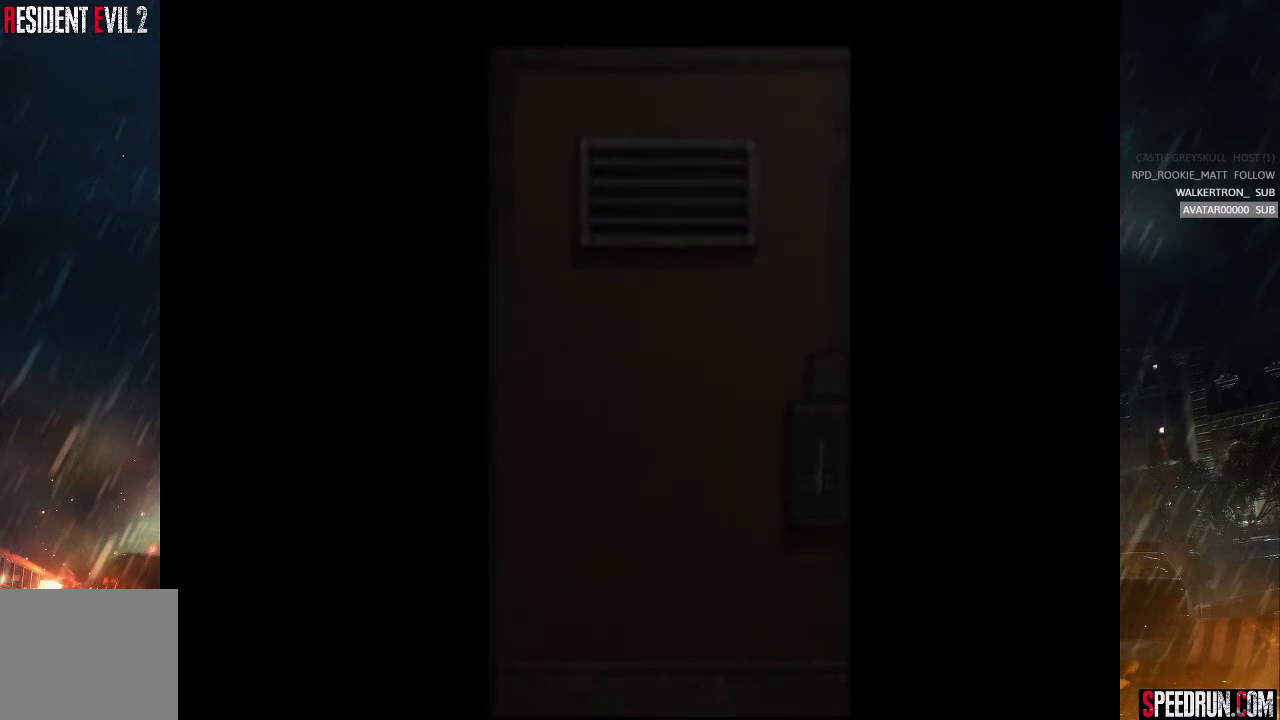
{"buttons": ["SQUARE", "DPAD_RIGHT"], "right_stick": "center", "events": []}
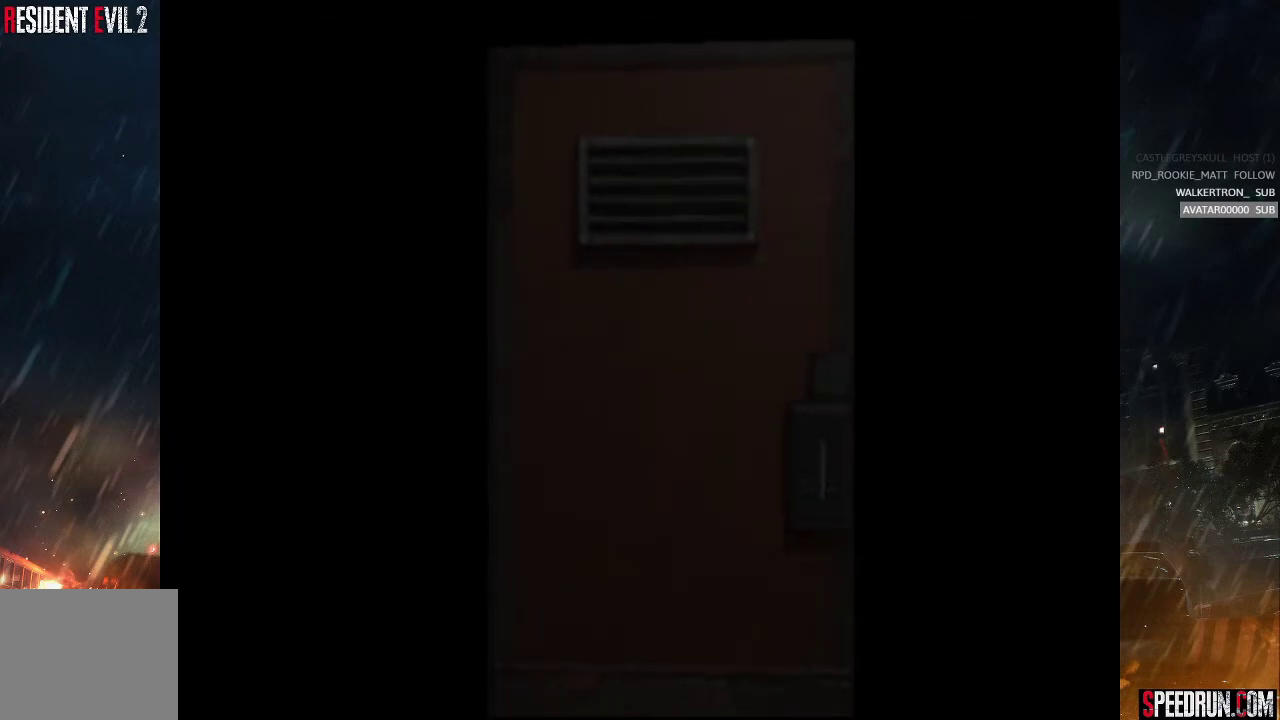
{"buttons": ["SQUARE", "DPAD_RIGHT"], "right_stick": "center", "events": []}
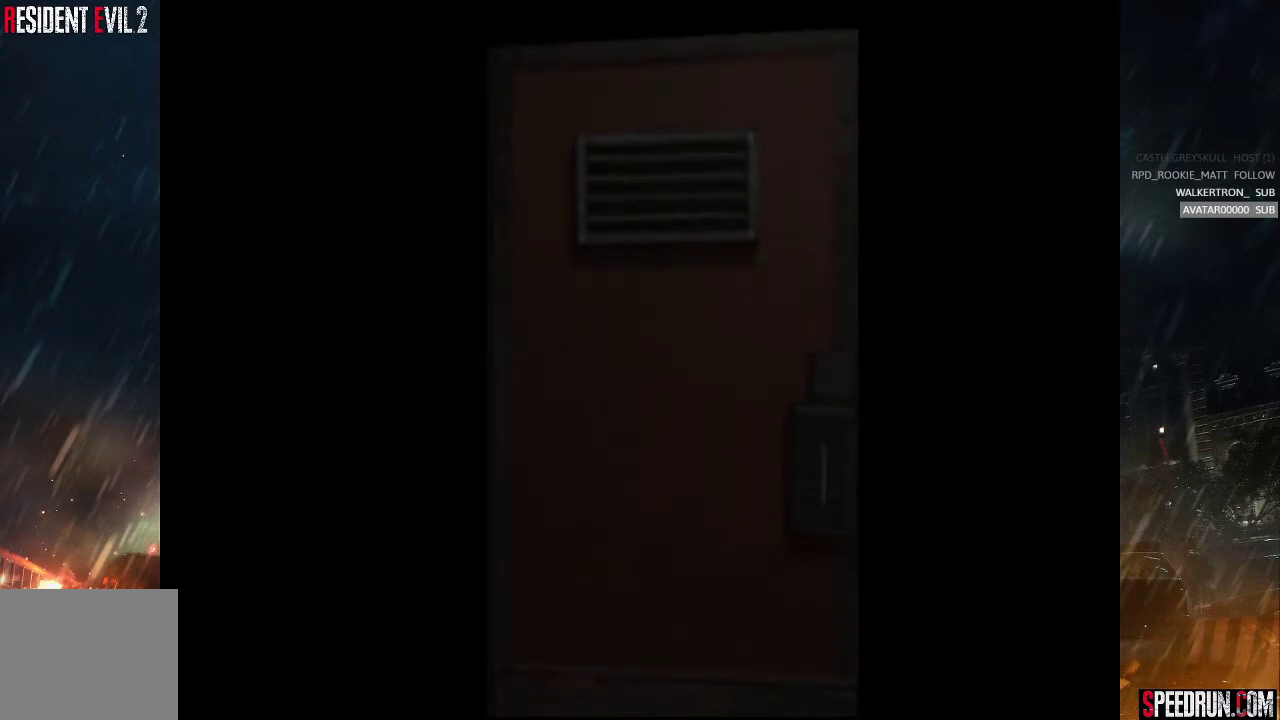
{"buttons": ["SQUARE", "DPAD_RIGHT"], "right_stick": "center", "events": []}
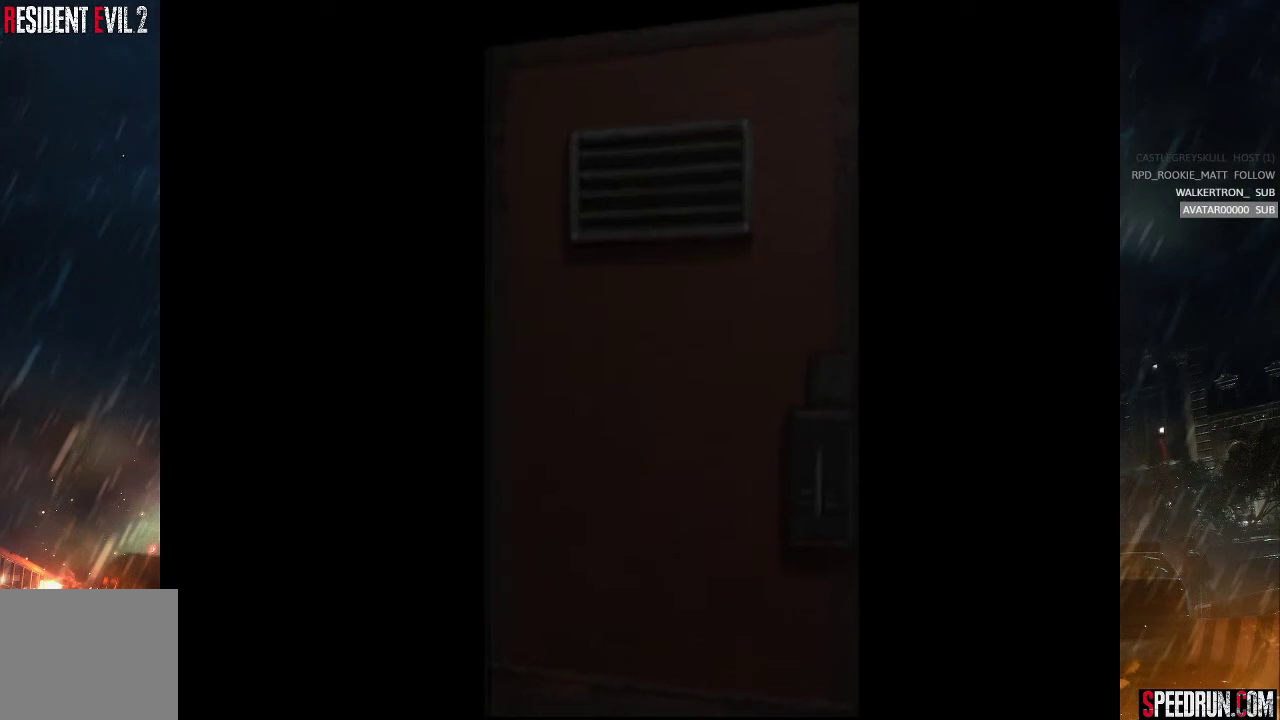
{"buttons": ["SQUARE", "DPAD_RIGHT"], "right_stick": "center", "events": []}
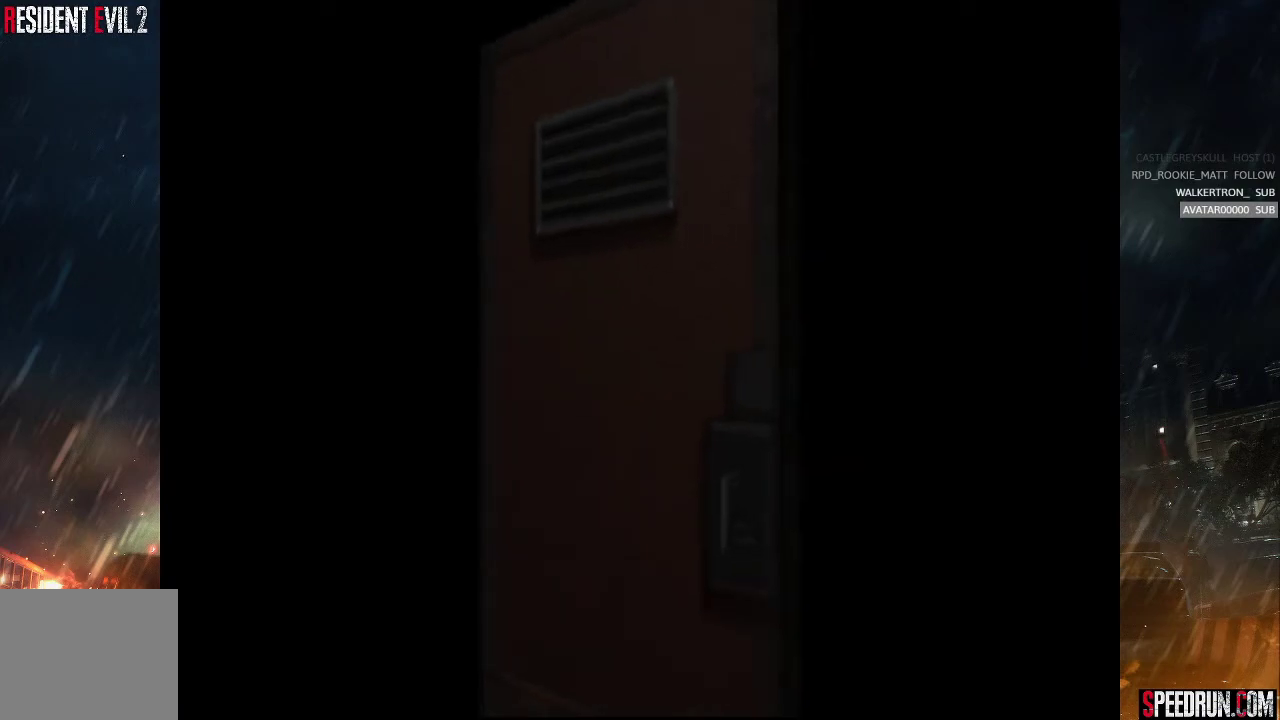
{"buttons": ["SQUARE", "DPAD_RIGHT"], "right_stick": "center", "events": []}
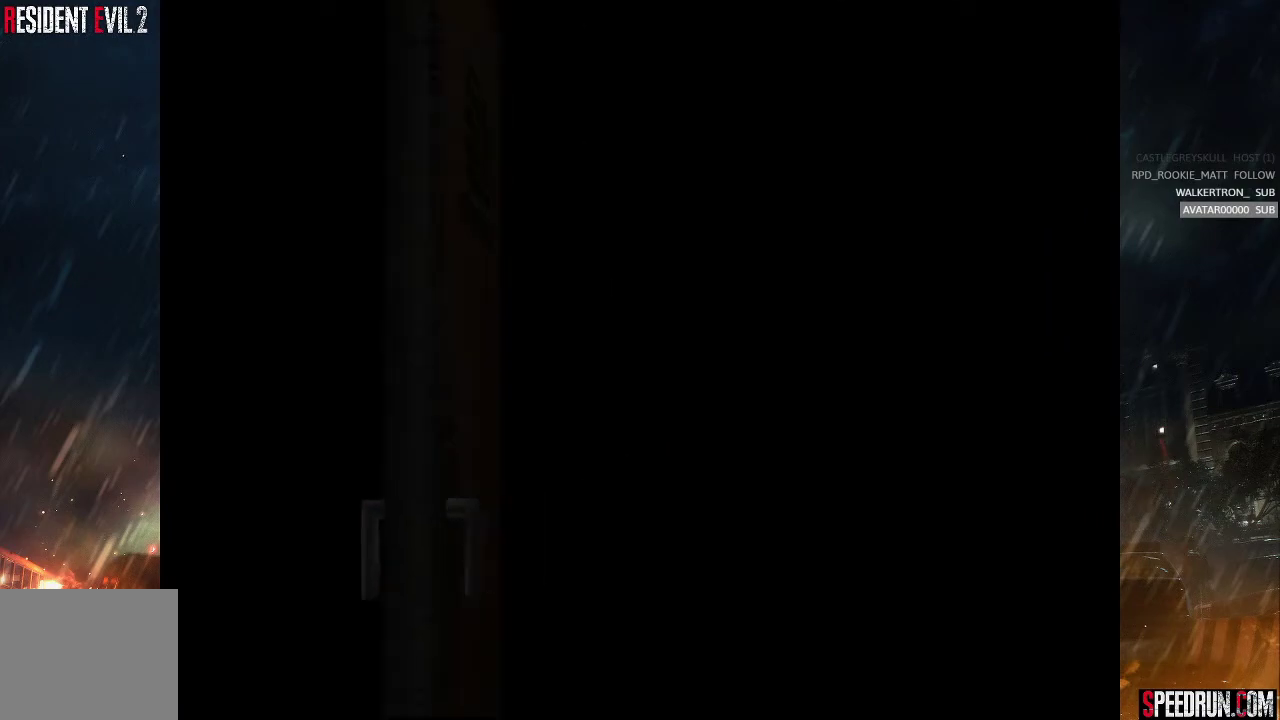
{"buttons": ["SQUARE", "DPAD_RIGHT"], "right_stick": "center", "events": []}
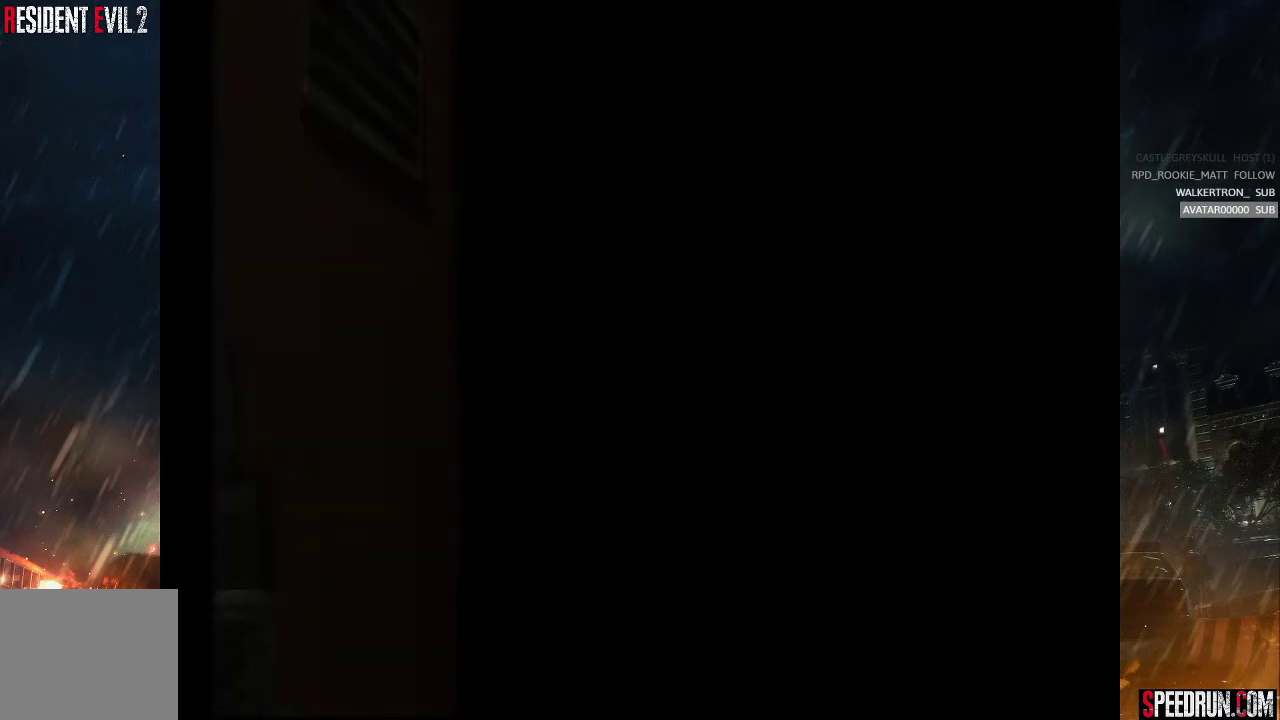
{"buttons": ["SQUARE", "DPAD_RIGHT"], "right_stick": "center", "events": []}